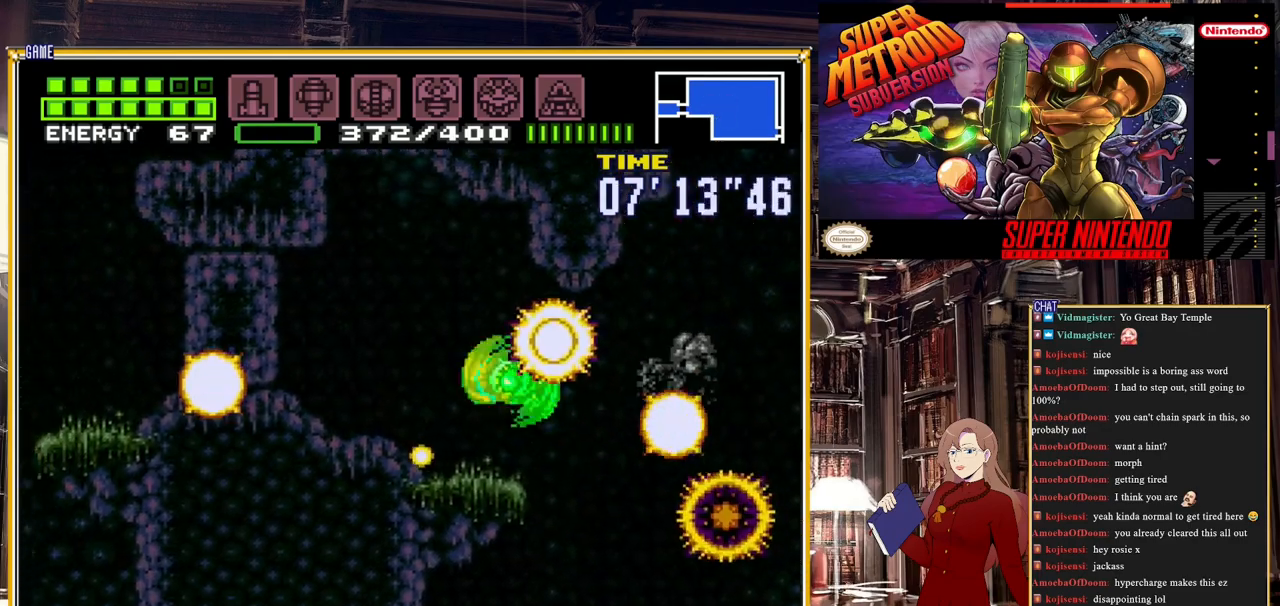
Gameplay with a controller (Nintendo layout); each line is a JSON object with the inputs held at the frame after it. "events" lists button and stick changes between this image and that frame as [ms after this image, input, new state], when the widget could be followed in between. Not read: L3 R3.
{"buttons": ["B", "DPAD_LEFT"], "events": []}
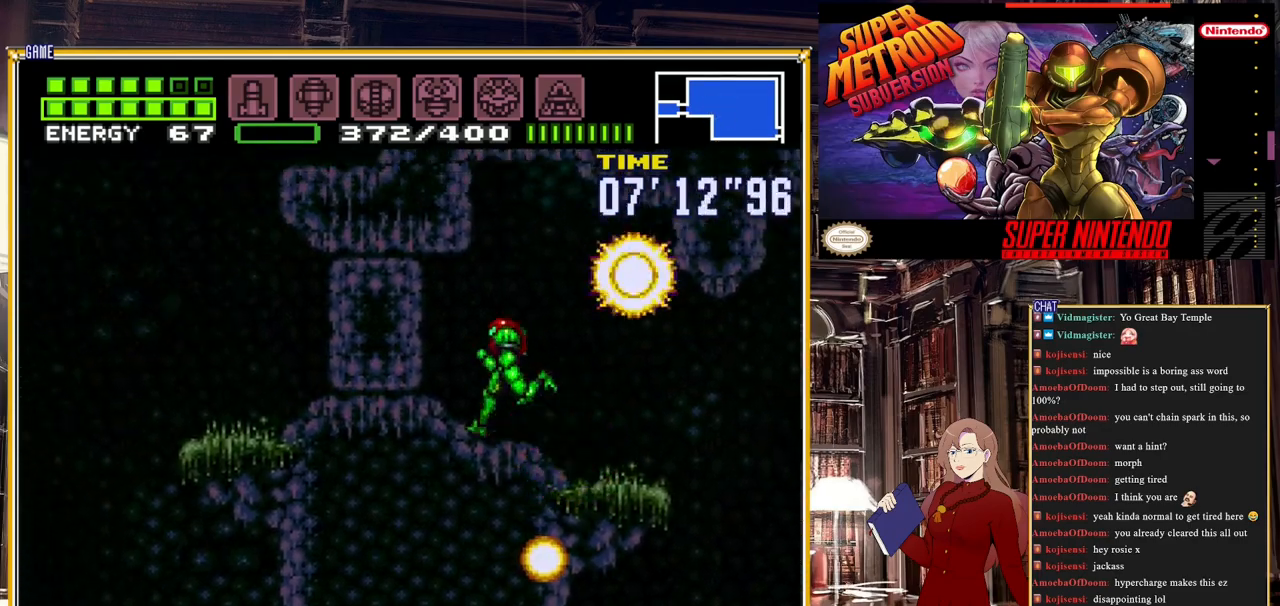
{"buttons": ["B", "DPAD_LEFT"], "events": [[17, "A", "down"], [200, "A", "up"]]}
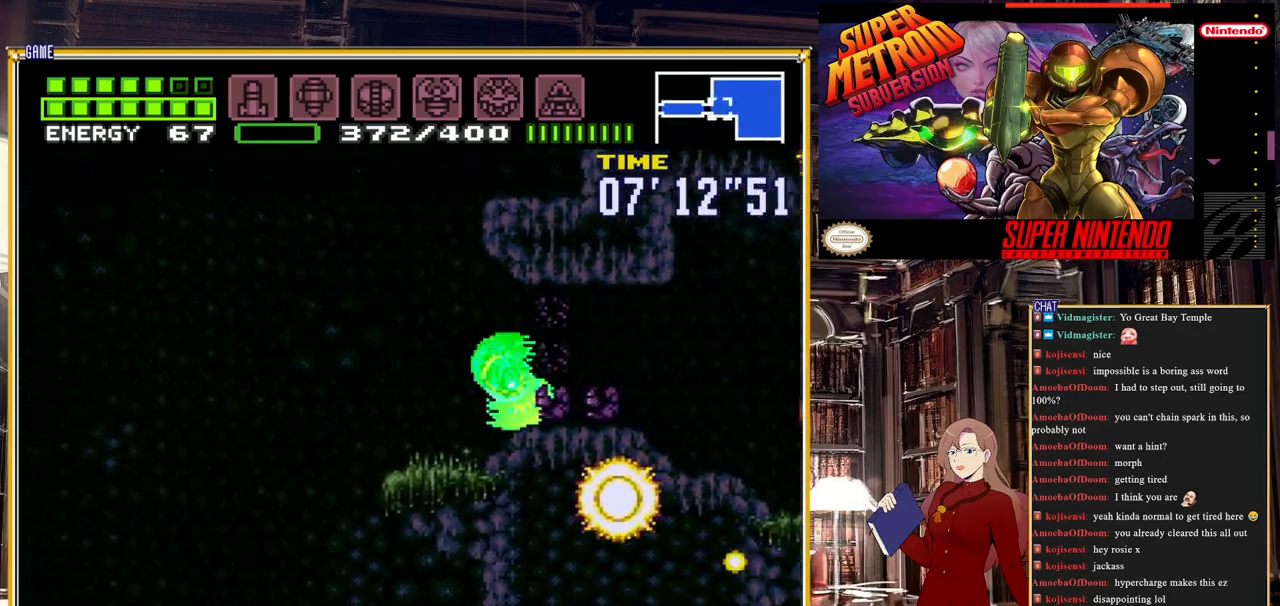
{"buttons": ["A", "B", "DPAD_LEFT"], "events": [[217, "A", "down"]]}
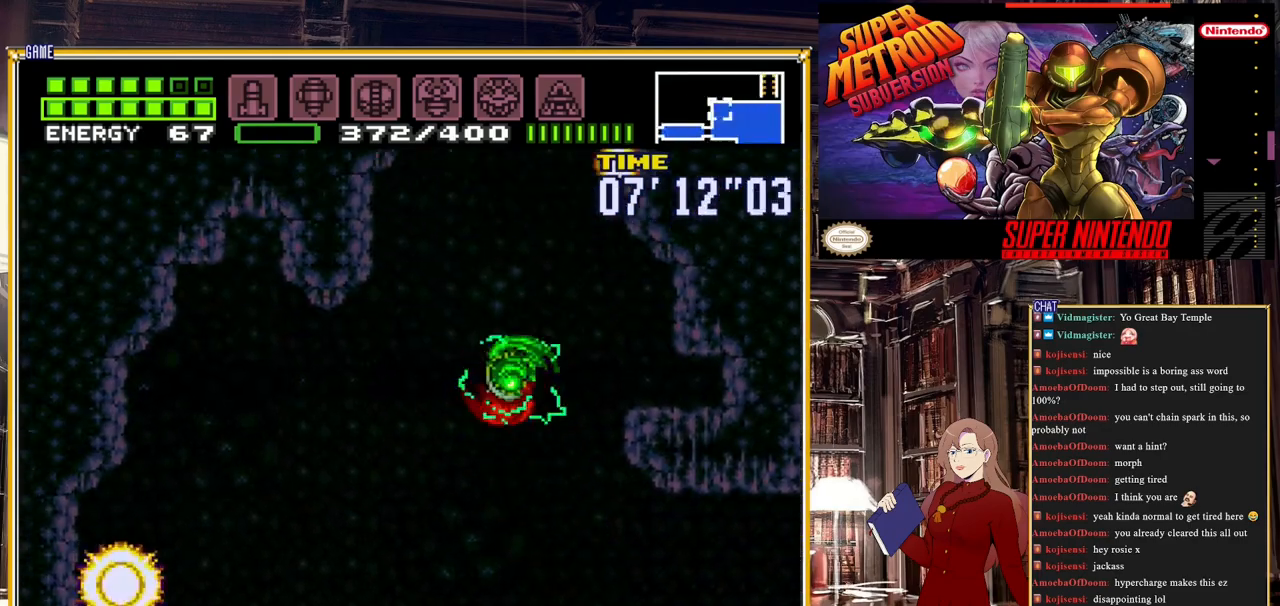
{"buttons": ["B", "DPAD_RIGHT"], "events": [[217, "DPAD_LEFT", "up"], [367, "A", "up"], [400, "DPAD_RIGHT", "down"]]}
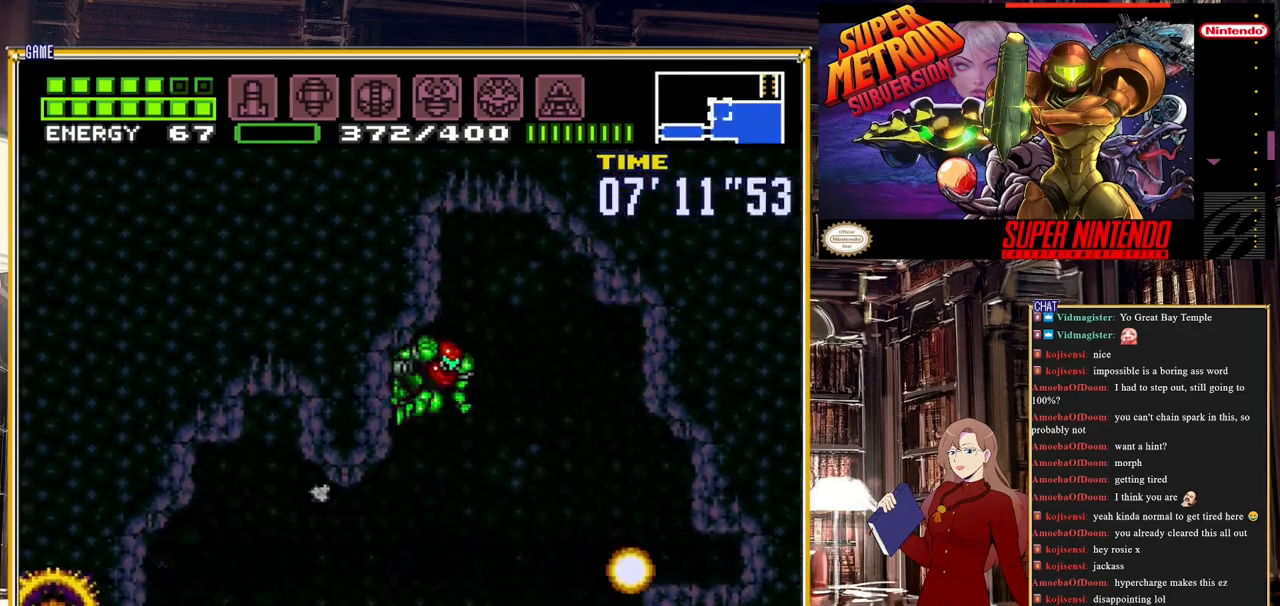
{"buttons": ["B", "DPAD_LEFT"], "events": [[117, "DPAD_RIGHT", "up"], [233, "DPAD_LEFT", "down"]]}
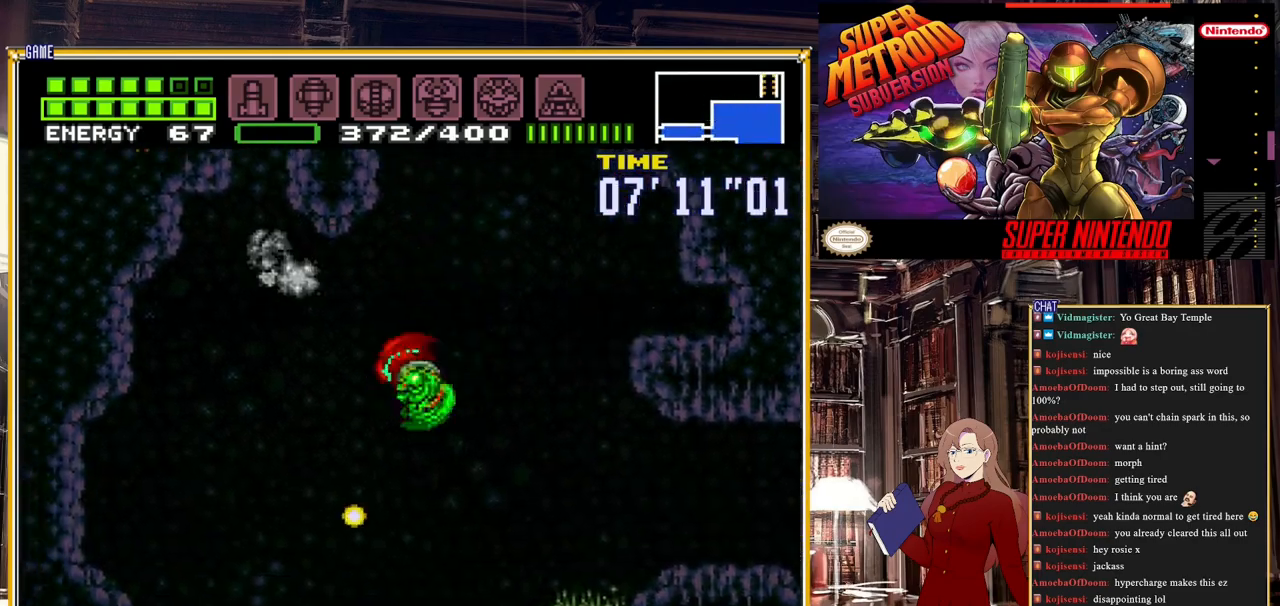
{"buttons": ["B", "Y", "DPAD_LEFT"], "events": [[50, "DPAD_LEFT", "up"], [233, "DPAD_LEFT", "down"], [300, "L1", "down"], [400, "Y", "down"], [483, "L1", "up"]]}
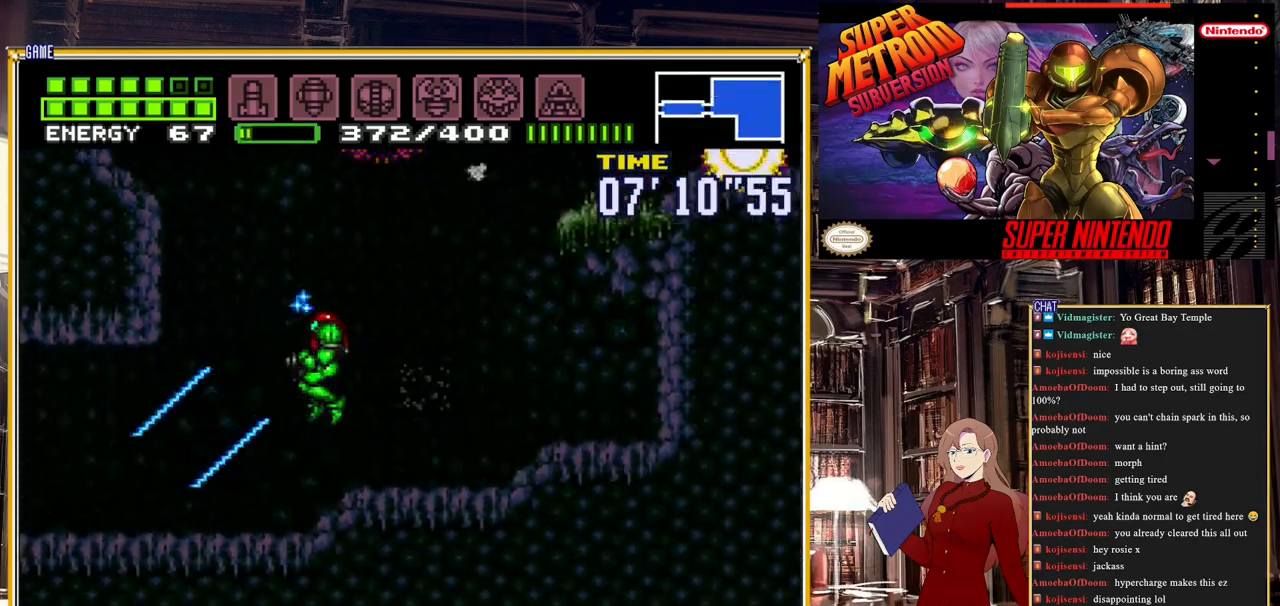
{"buttons": ["B", "DPAD_LEFT"], "events": [[33, "Y", "up"]]}
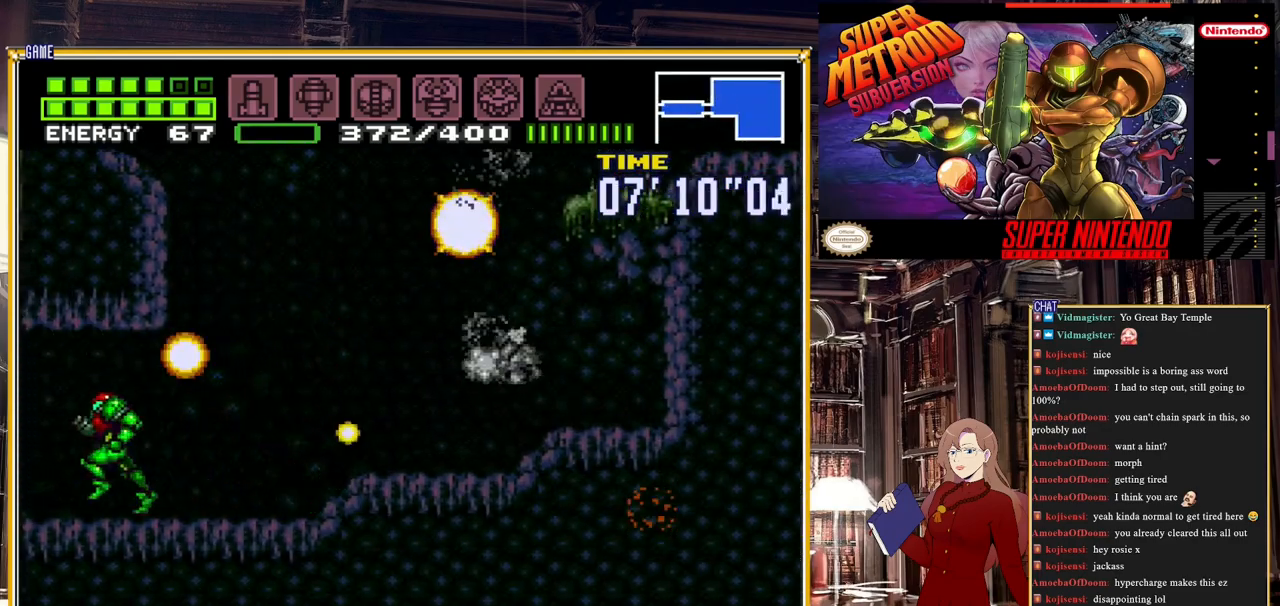
{"buttons": ["B", "DPAD_LEFT"], "events": []}
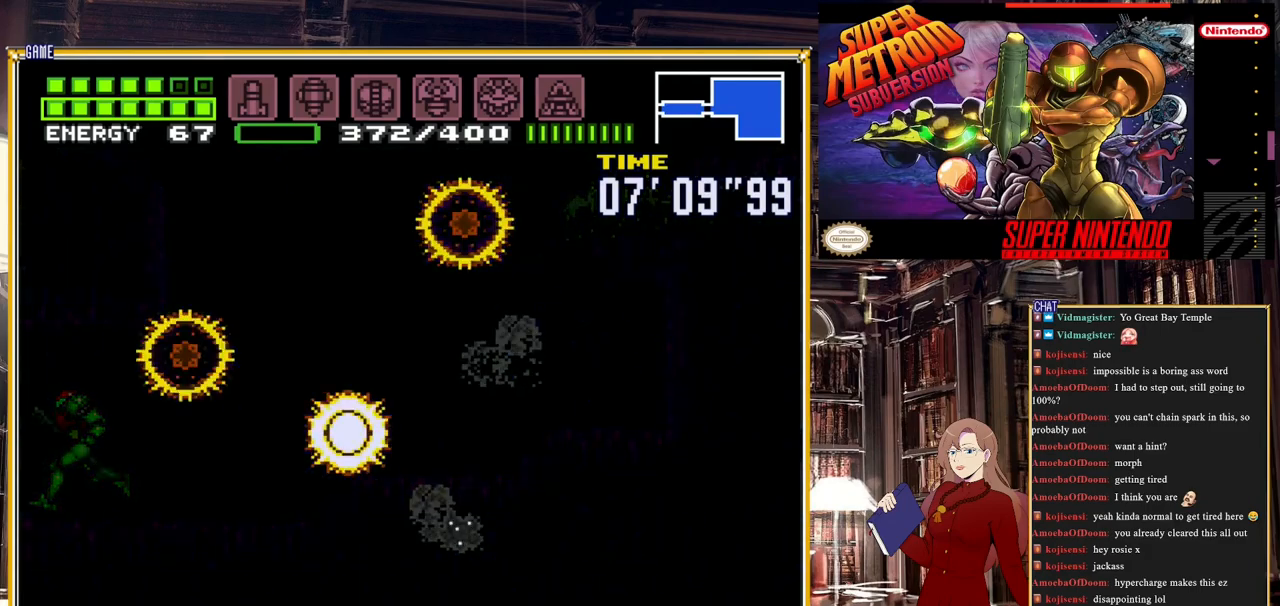
{"buttons": ["B", "DPAD_LEFT"], "events": []}
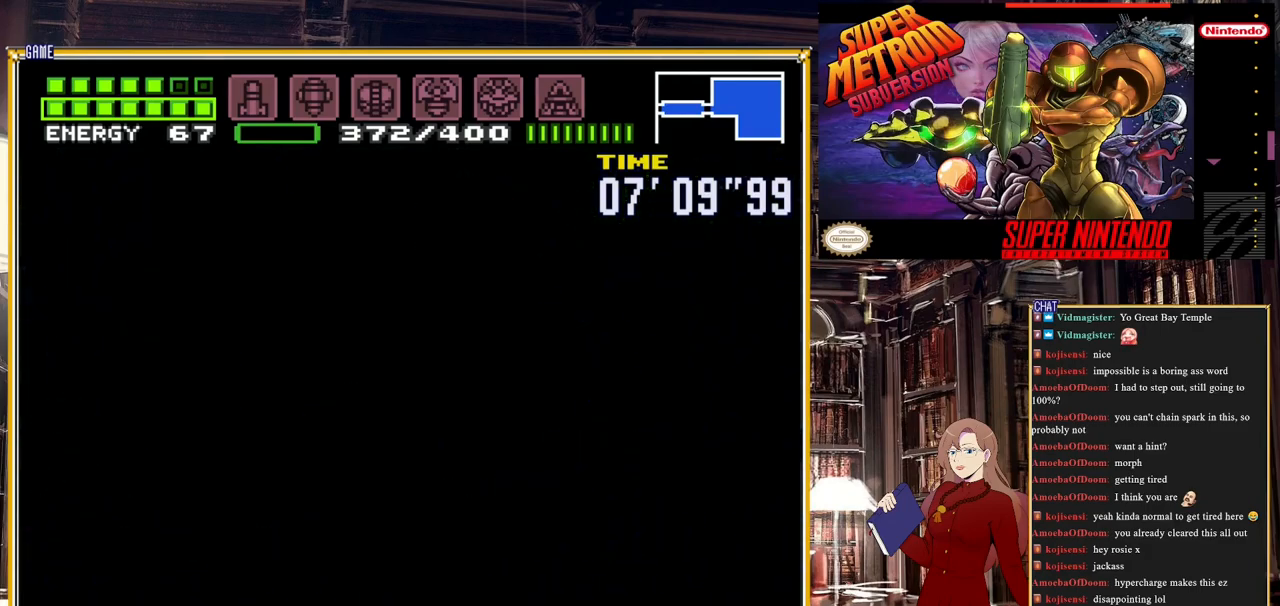
{"buttons": ["B", "DPAD_LEFT"], "events": []}
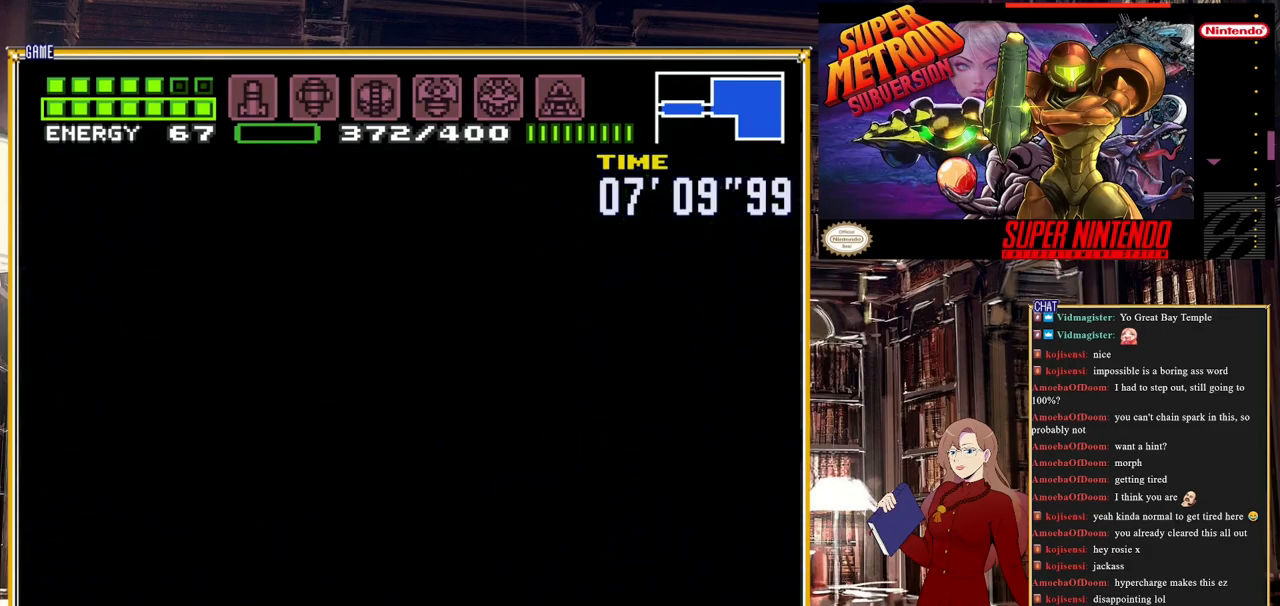
{"buttons": ["B", "DPAD_LEFT"], "events": []}
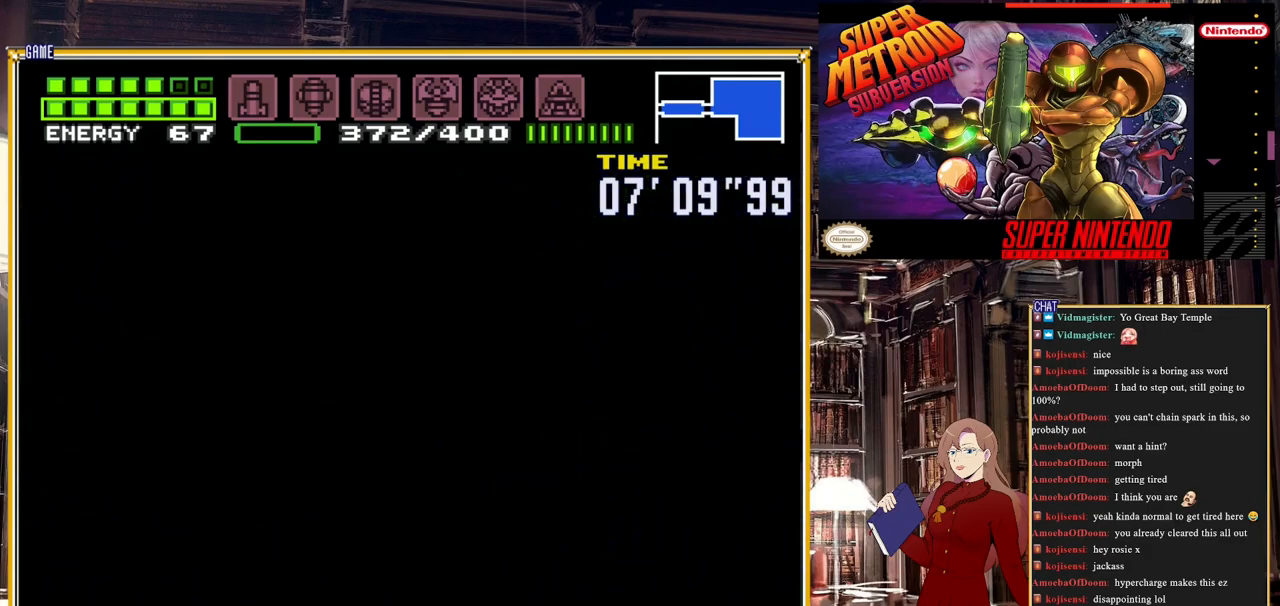
{"buttons": ["B", "DPAD_LEFT"], "events": []}
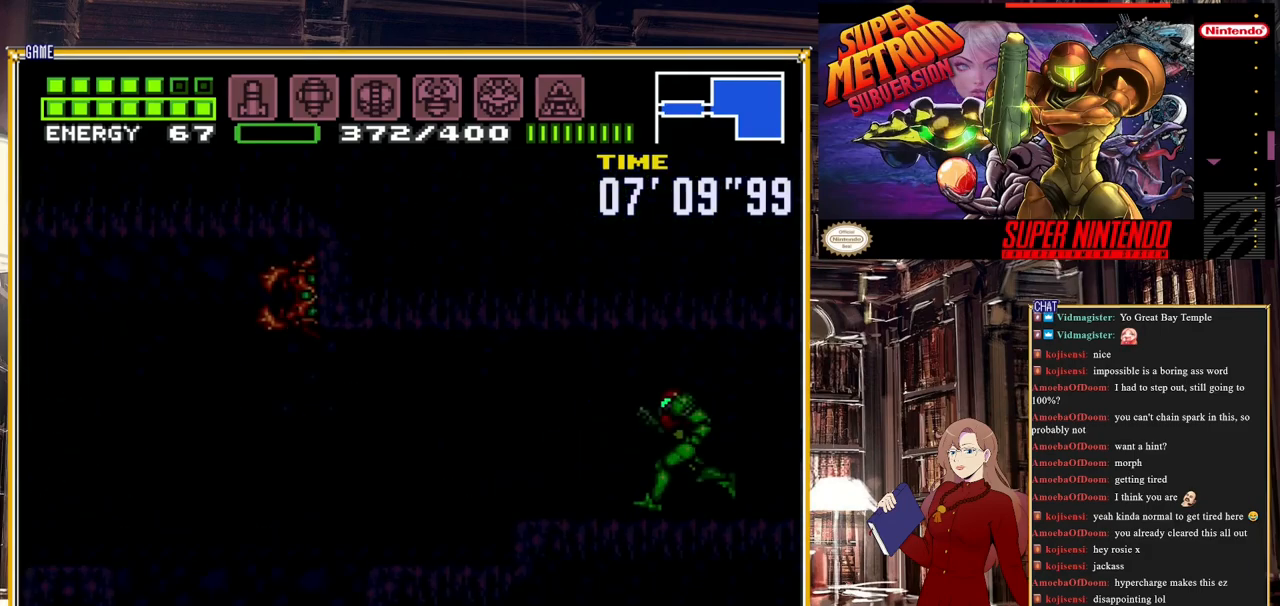
{"buttons": ["B", "DPAD_LEFT"], "events": []}
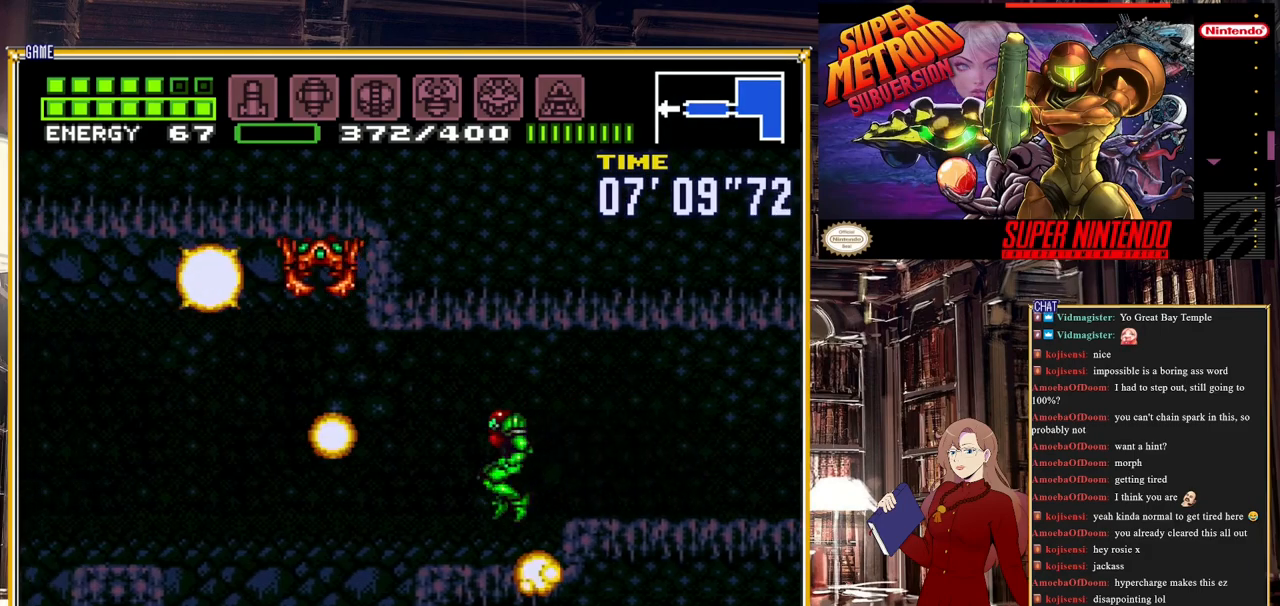
{"buttons": ["A", "B", "DPAD_LEFT"], "events": [[17, "A", "down"], [167, "A", "up"], [350, "A", "down"]]}
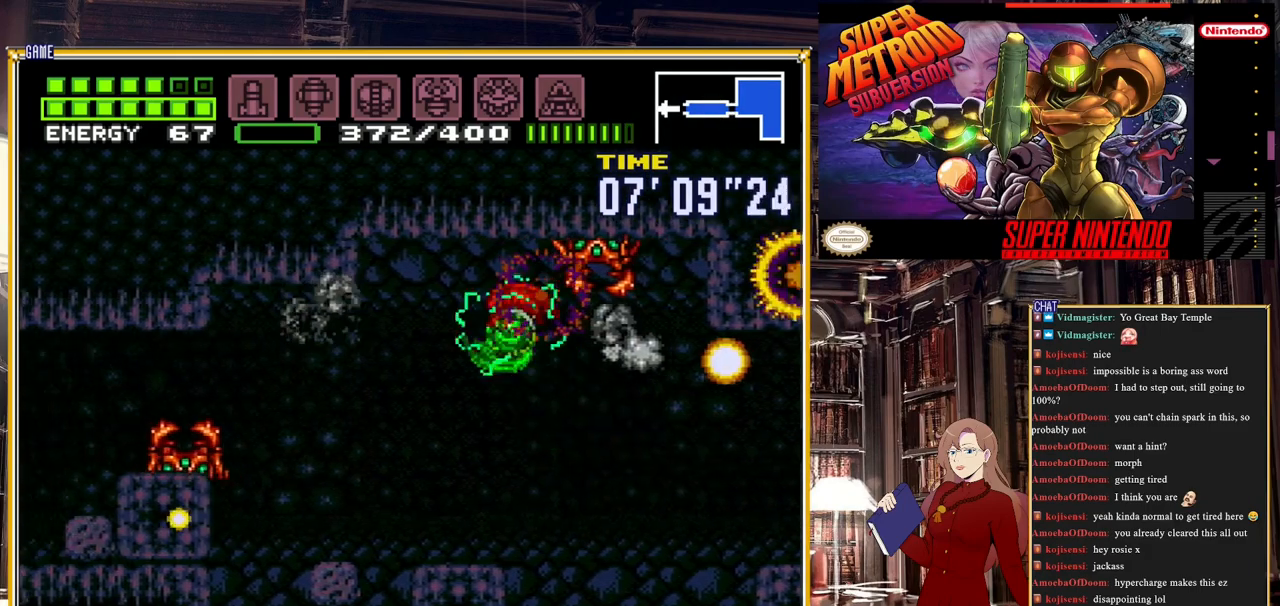
{"buttons": ["B", "DPAD_LEFT"], "events": [[117, "A", "up"]]}
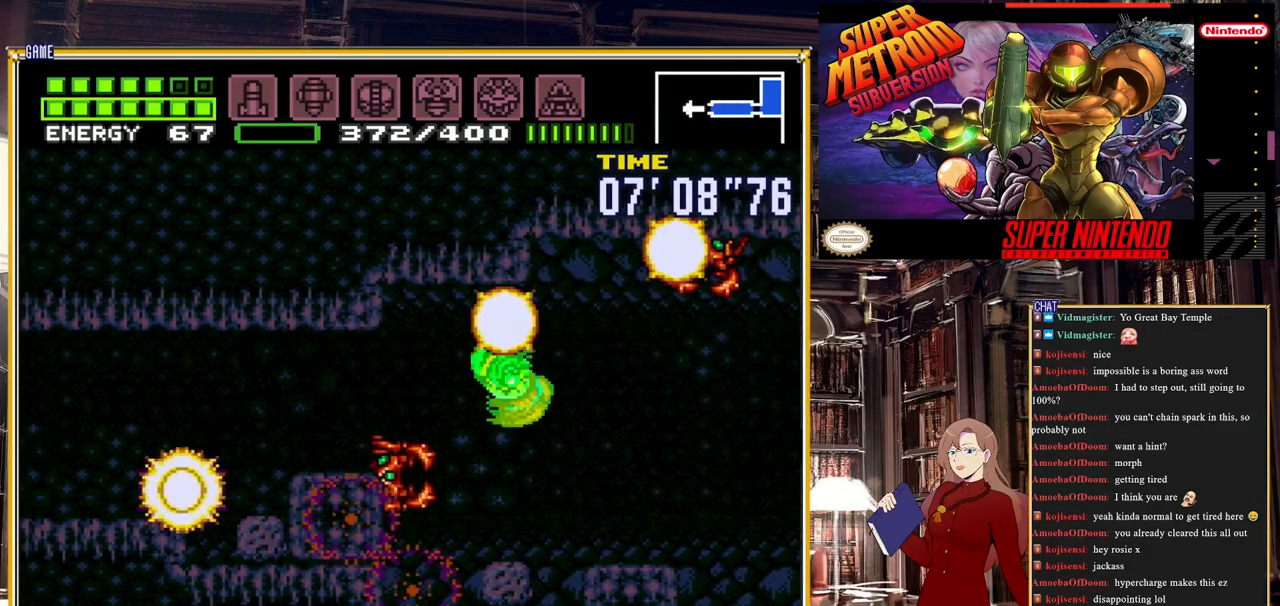
{"buttons": ["A", "B", "DPAD_LEFT"], "events": [[317, "A", "down"]]}
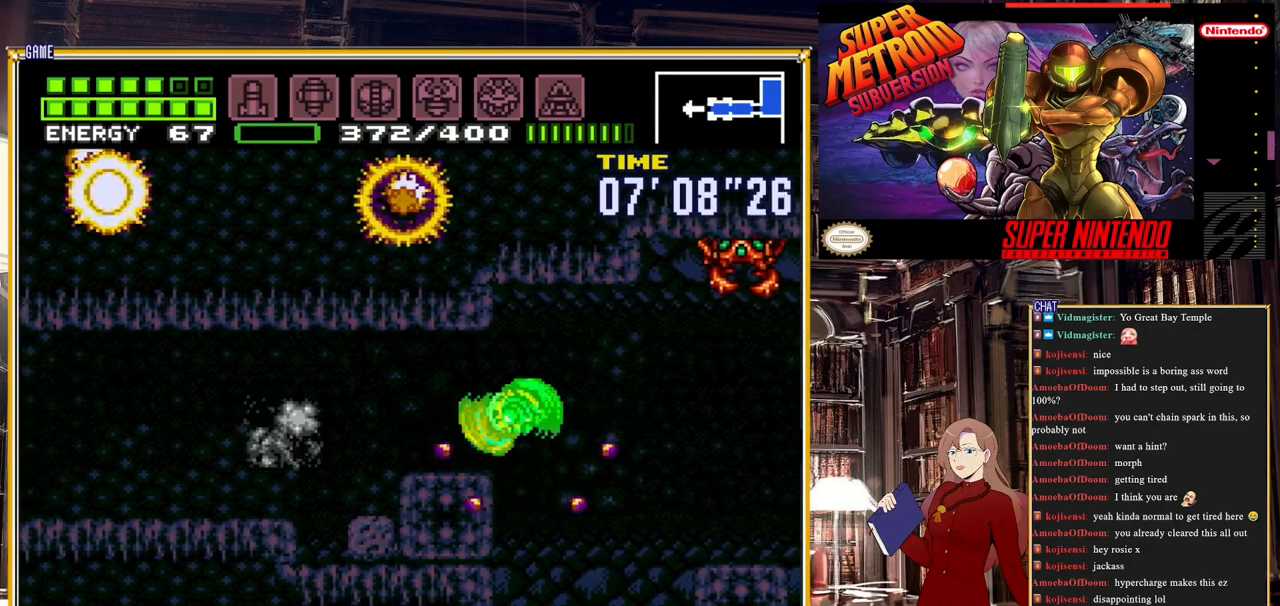
{"buttons": ["B", "DPAD_LEFT"], "events": [[83, "A", "up"]]}
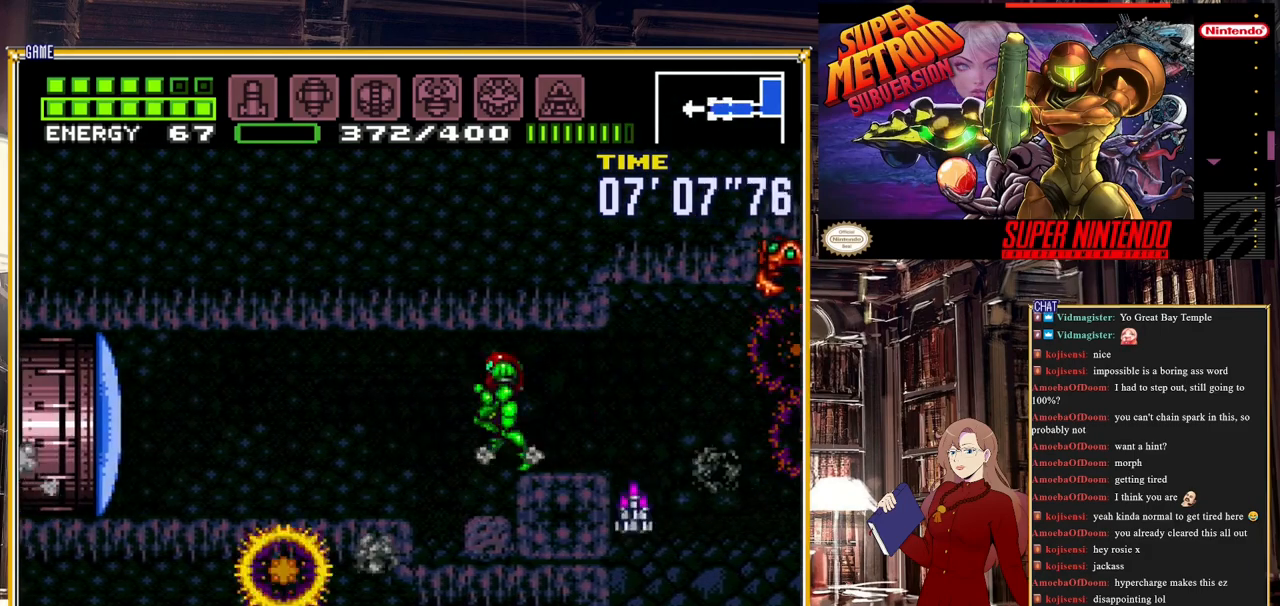
{"buttons": ["B", "DPAD_LEFT"], "events": [[83, "A", "down"], [217, "A", "up"]]}
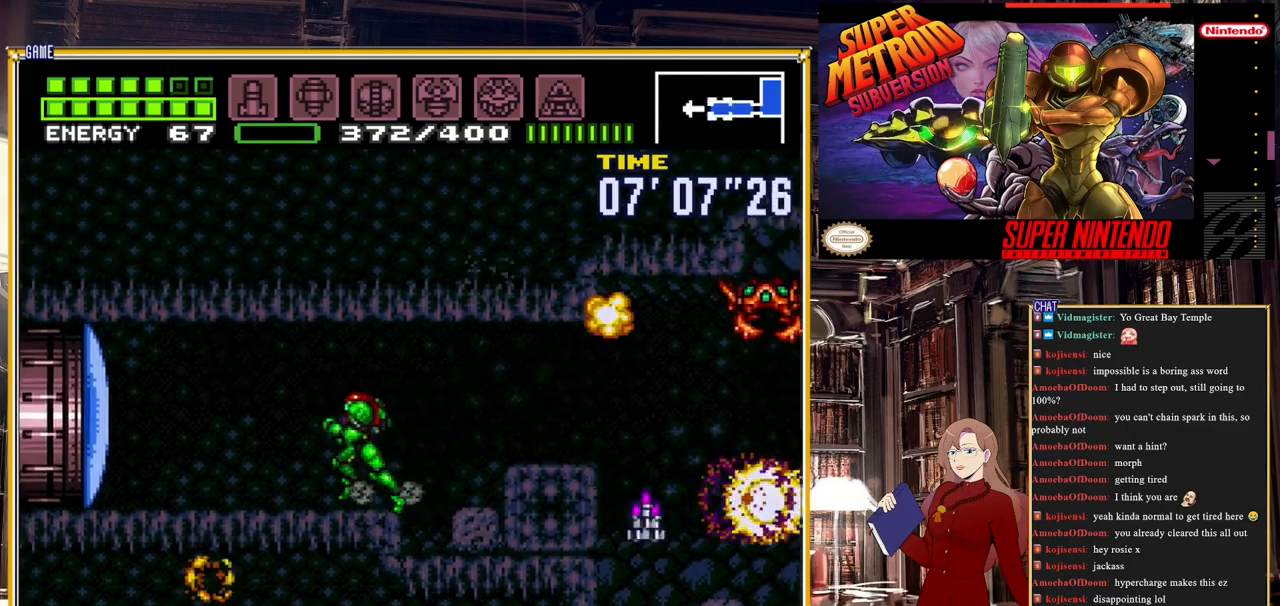
{"buttons": ["B", "DPAD_LEFT"], "events": [[17, "Y", "down"], [83, "Y", "up"]]}
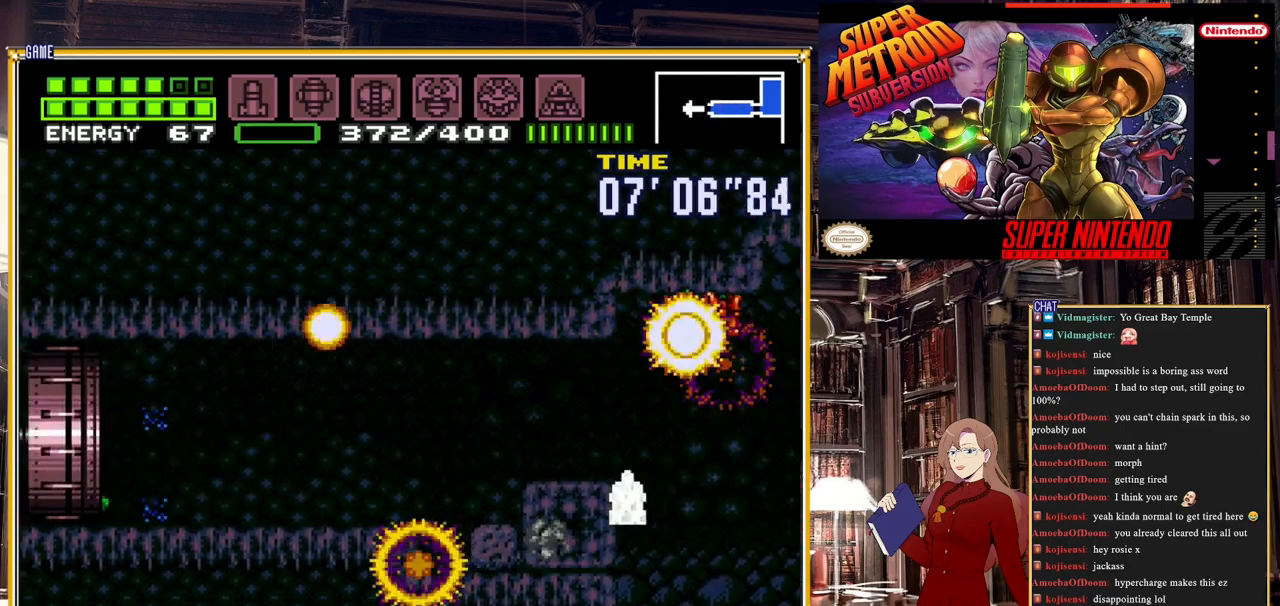
{"buttons": ["B", "DPAD_LEFT"], "events": []}
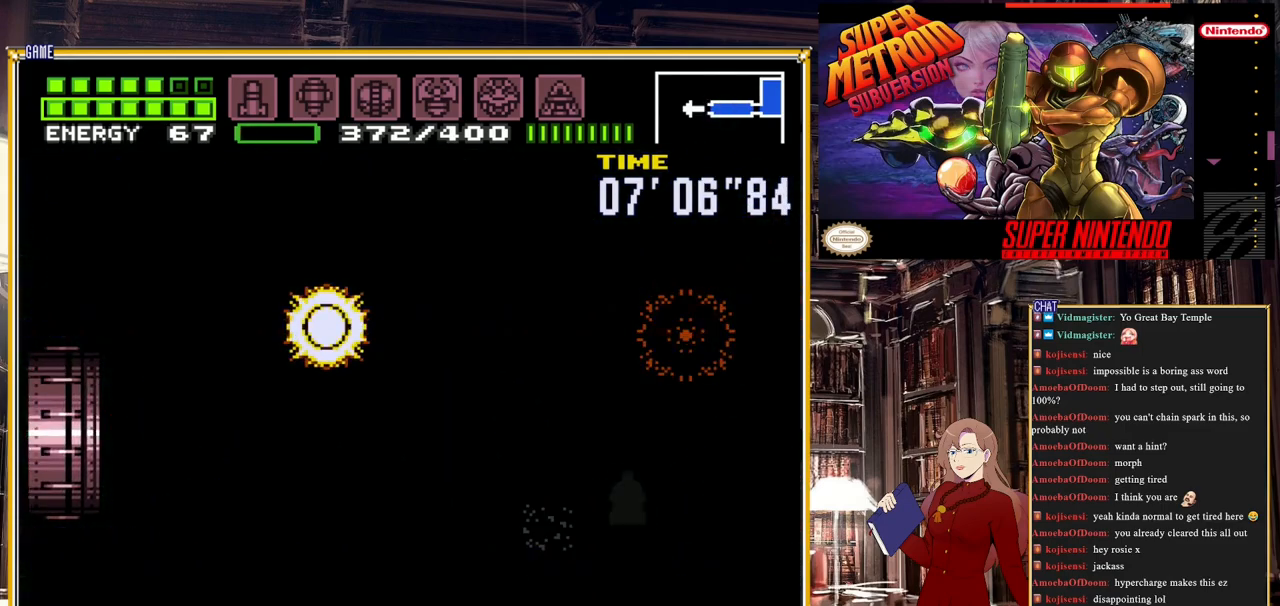
{"buttons": [], "events": [[33, "B", "up"], [83, "DPAD_LEFT", "up"]]}
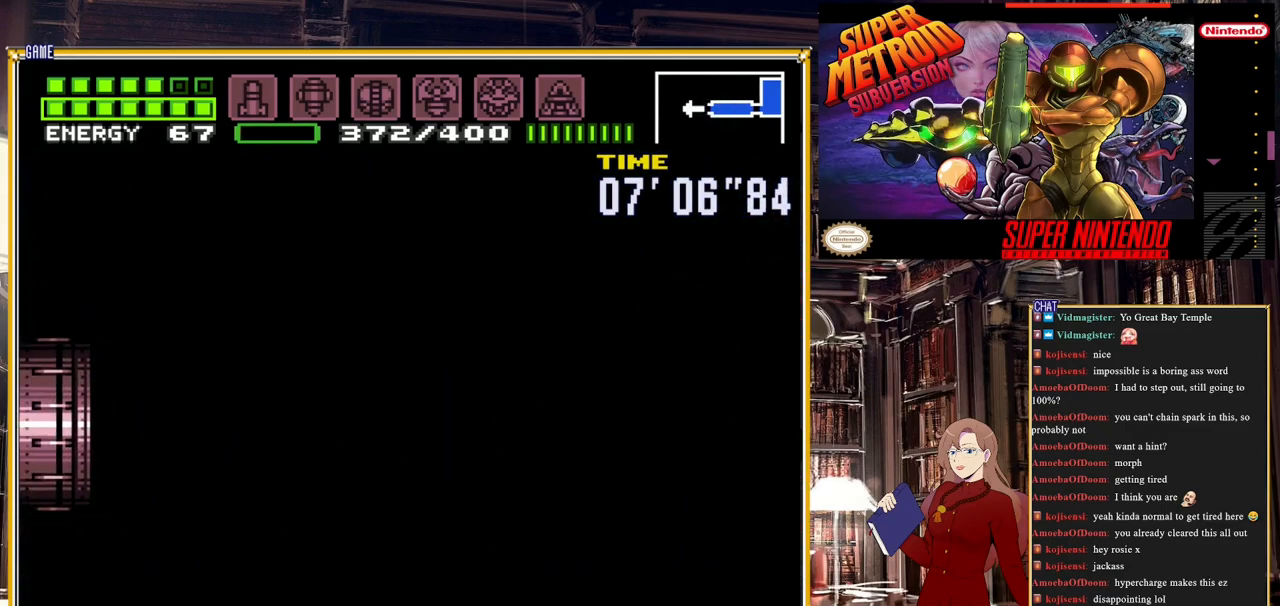
{"buttons": ["DPAD_LEFT"], "events": [[100, "DPAD_LEFT", "down"]]}
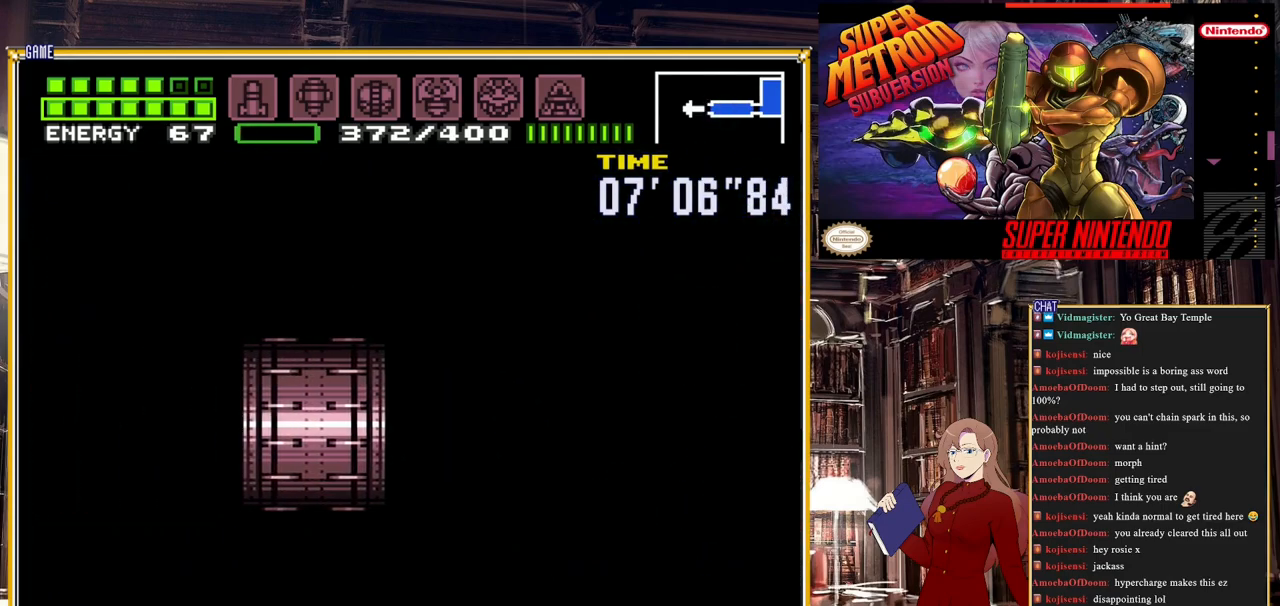
{"buttons": ["B", "DPAD_LEFT"], "events": [[400, "B", "down"]]}
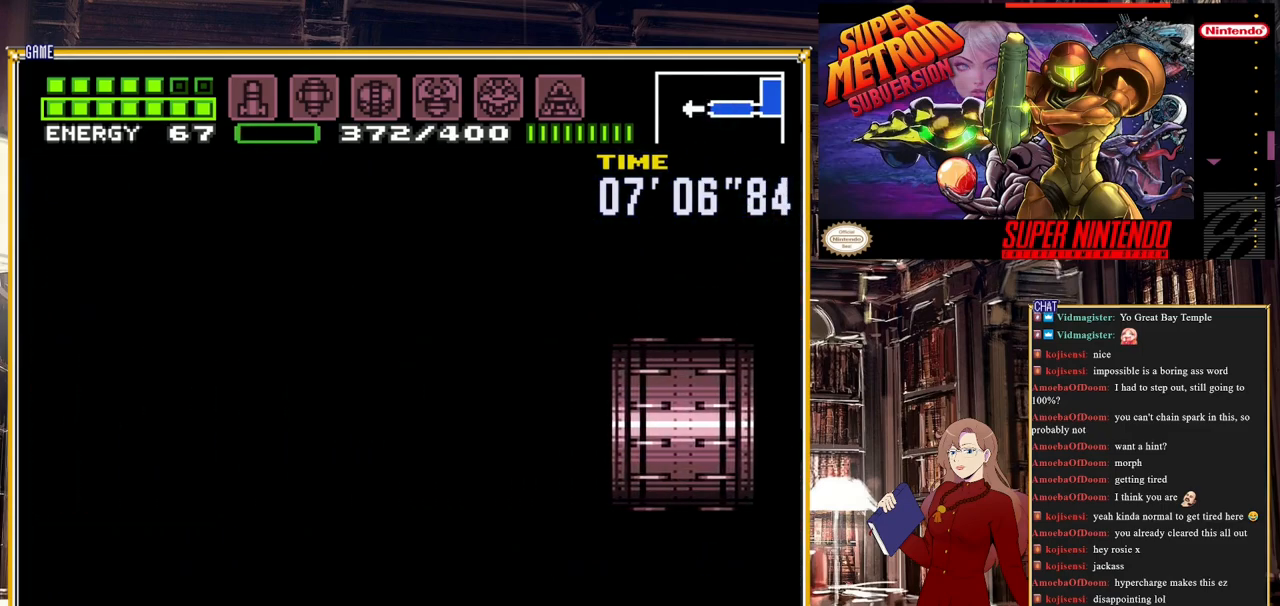
{"buttons": ["B", "DPAD_LEFT"], "events": [[33, "DPAD_LEFT", "up"], [383, "DPAD_LEFT", "down"]]}
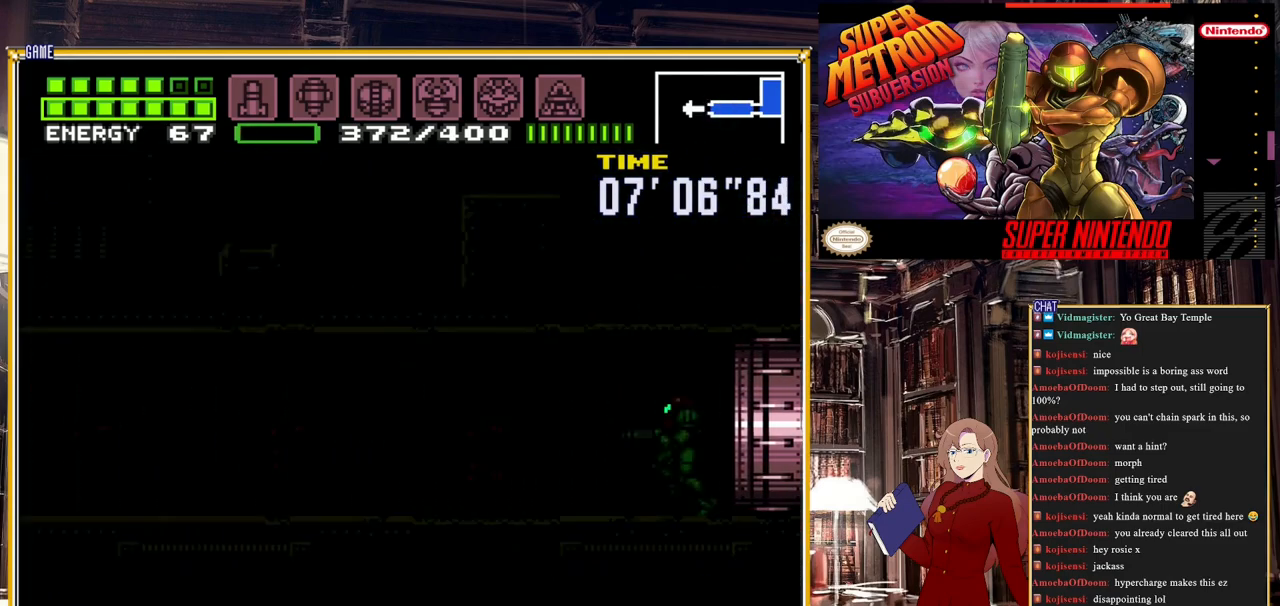
{"buttons": ["B", "DPAD_LEFT"], "events": []}
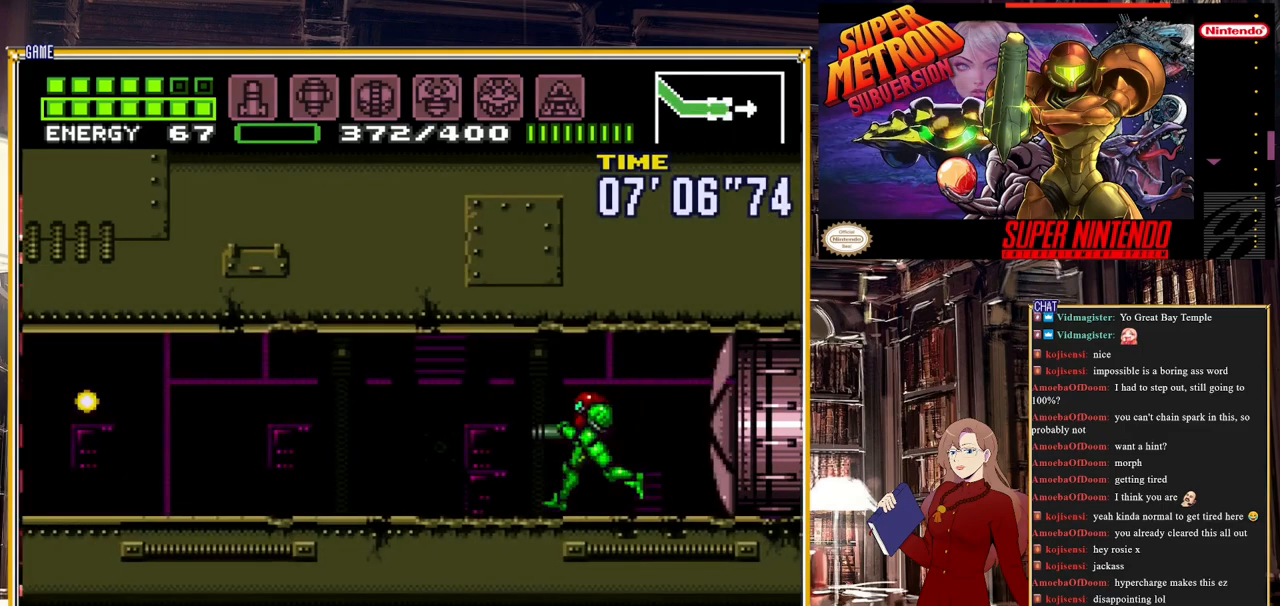
{"buttons": ["B", "DPAD_LEFT"], "events": [[217, "Y", "down"], [350, "Y", "up"]]}
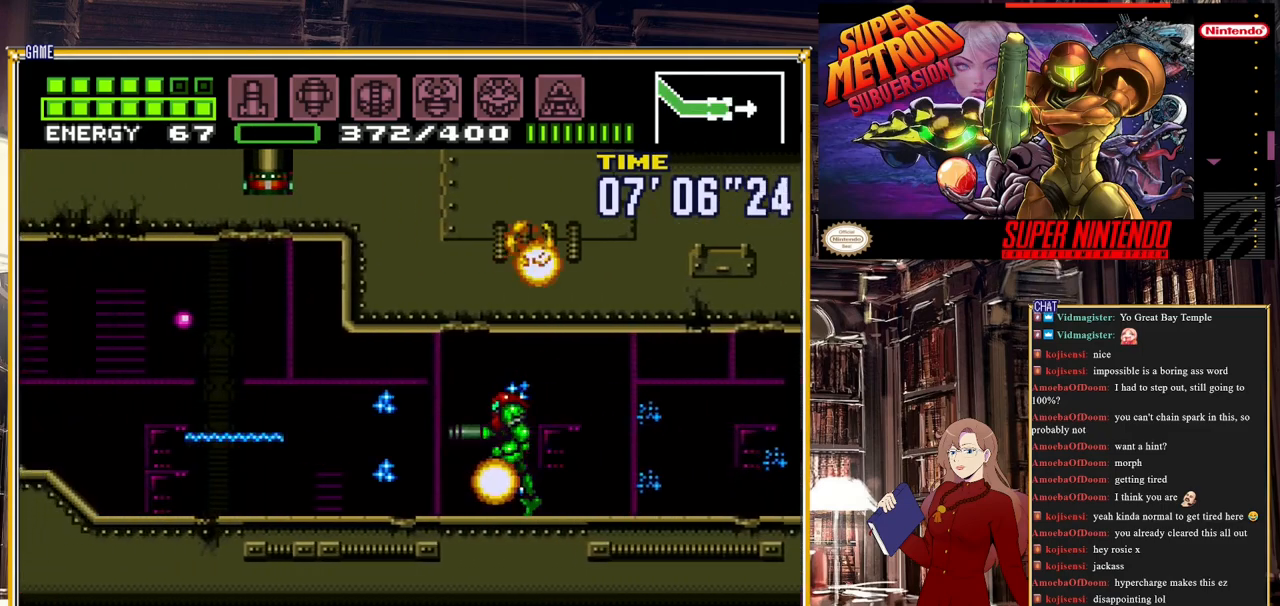
{"buttons": ["B", "DPAD_LEFT"], "events": [[217, "A", "down"], [283, "A", "up"]]}
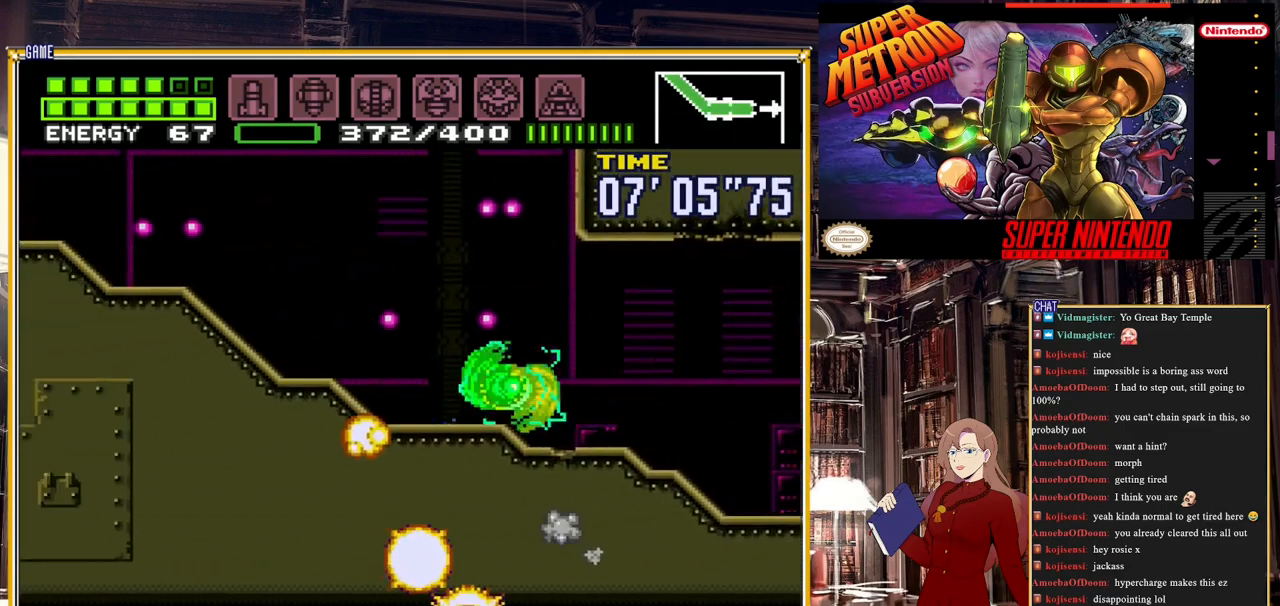
{"buttons": ["B", "DPAD_LEFT"], "events": []}
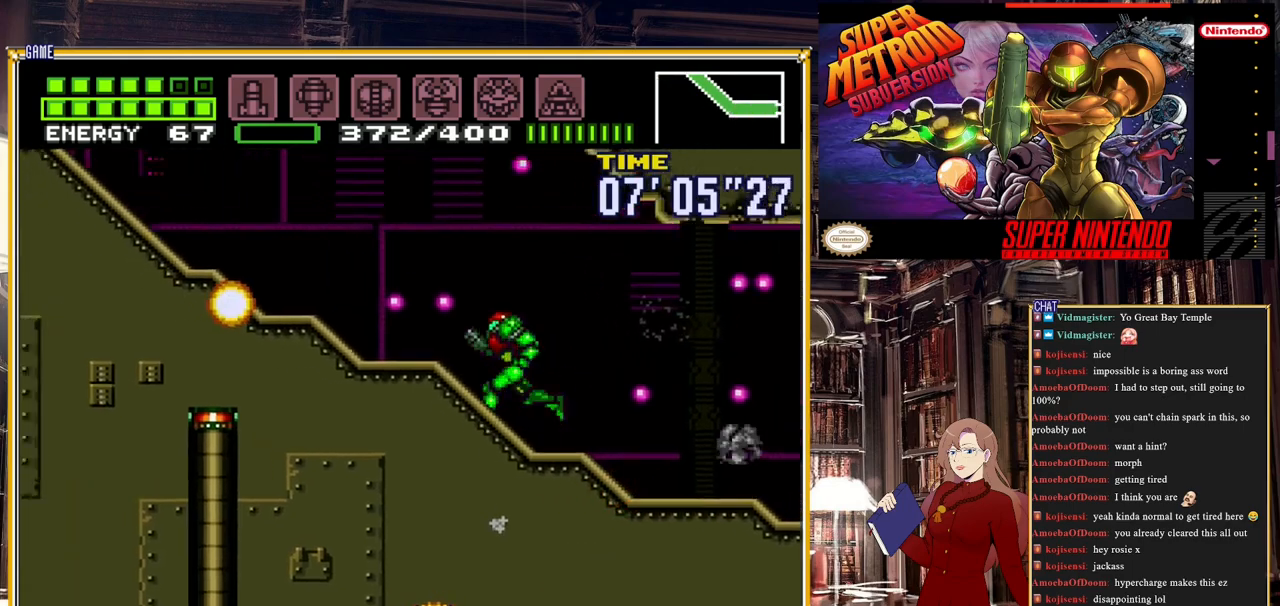
{"buttons": ["B", "DPAD_LEFT"], "events": []}
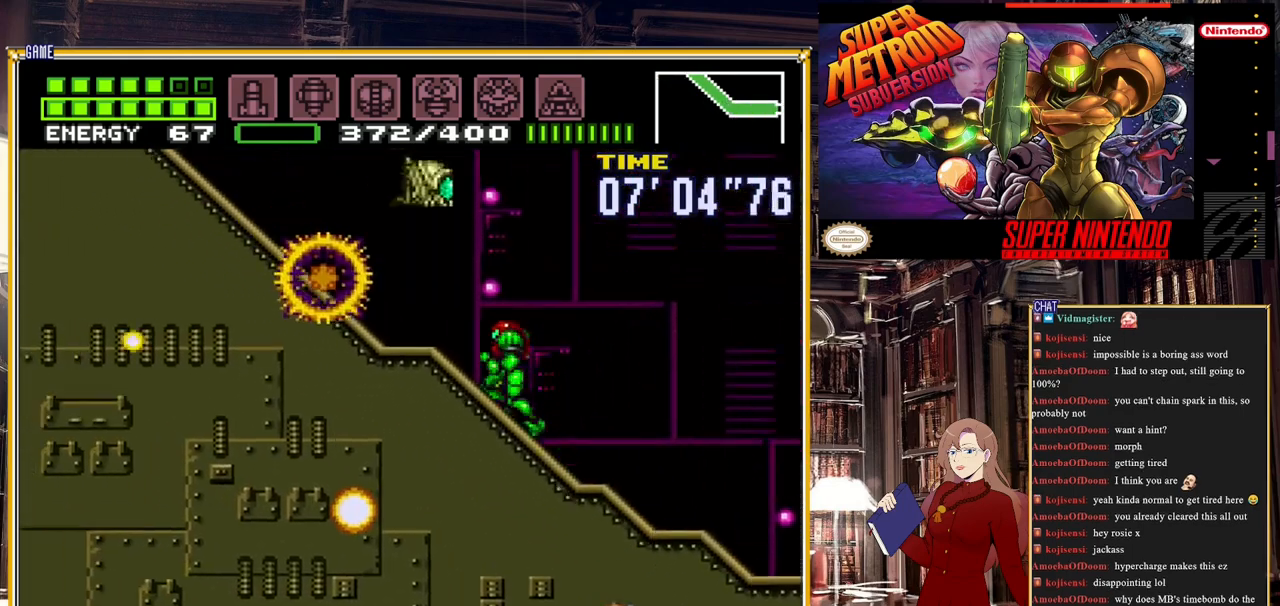
{"buttons": ["B", "DPAD_LEFT"], "events": []}